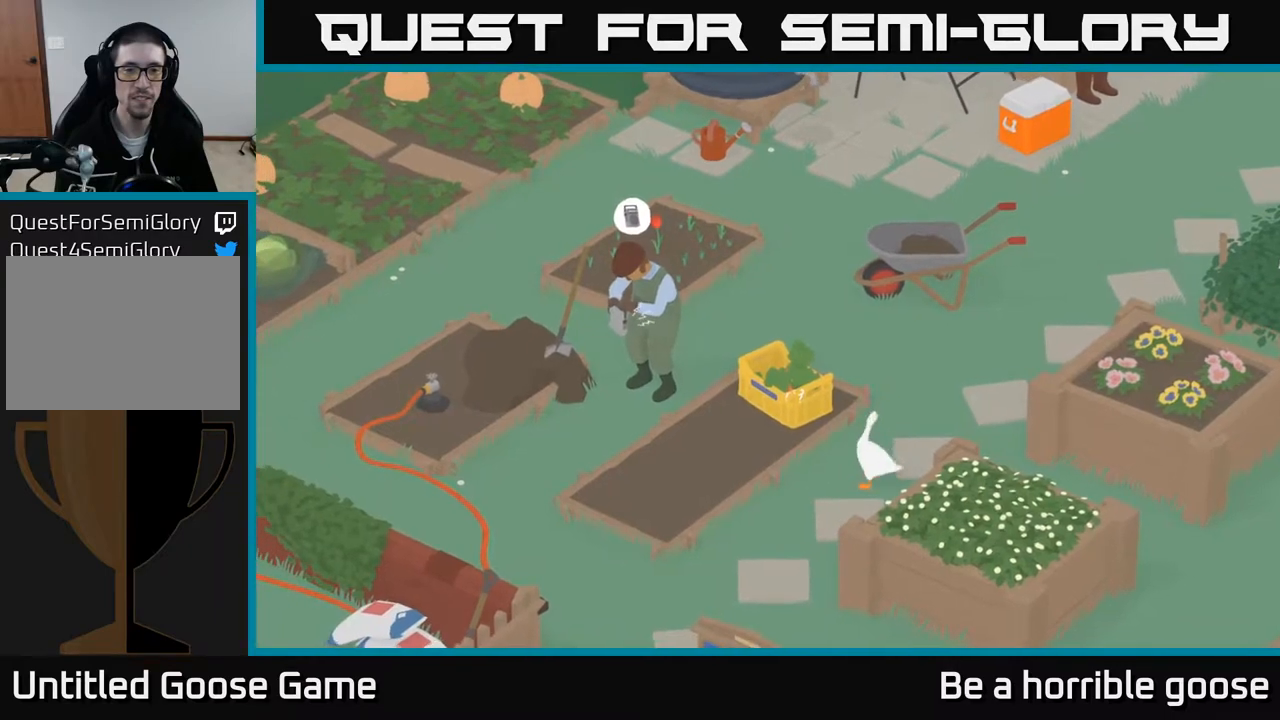
Gameplay with a controller (Xbox layout); each line is a JSON object with the inputs held at the frame after it. "events" lists button and stick changes between this image and that frame as [ms after this image, input, new state], when the widget could be followed in between.
{"buttons": ["L2"], "left_stick": "center", "right_stick": "center", "events": [[150, "left_stick", "up-left"], [350, "left_stick", "center"], [483, "L2", "down"]]}
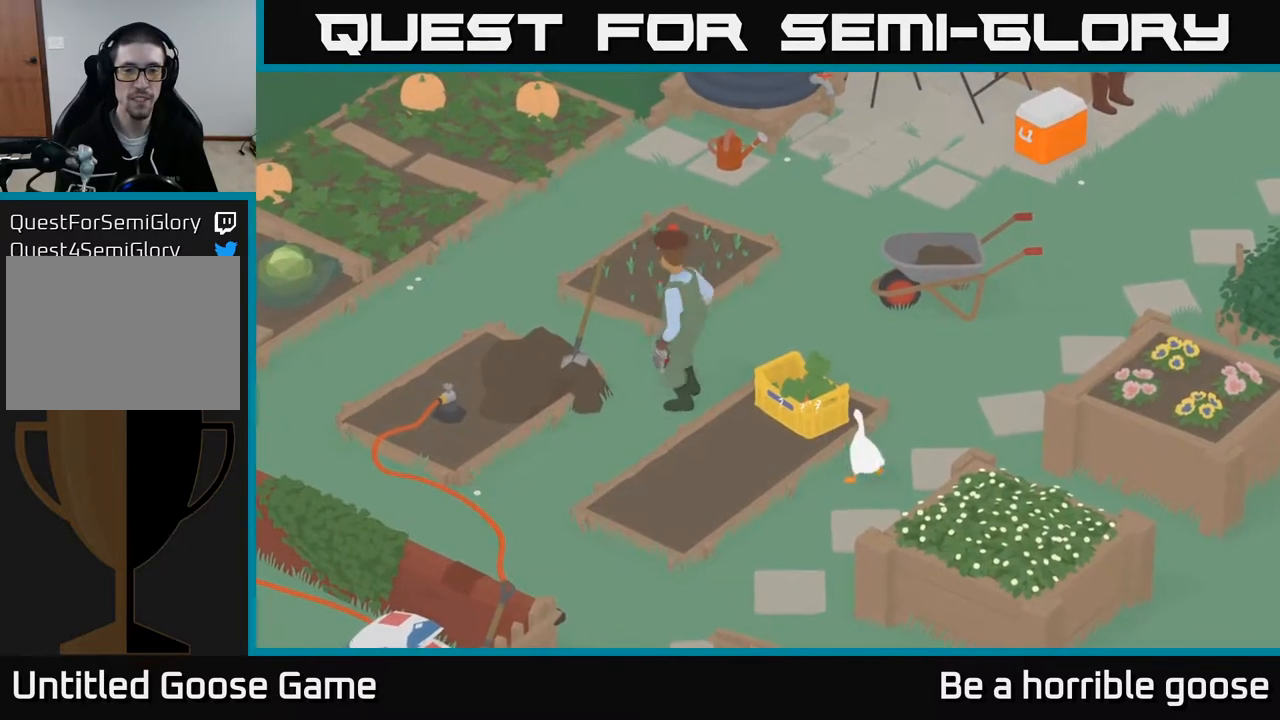
{"buttons": ["L2"], "left_stick": "center", "right_stick": "center", "events": [[317, "left_stick", "up"], [483, "left_stick", "center"]]}
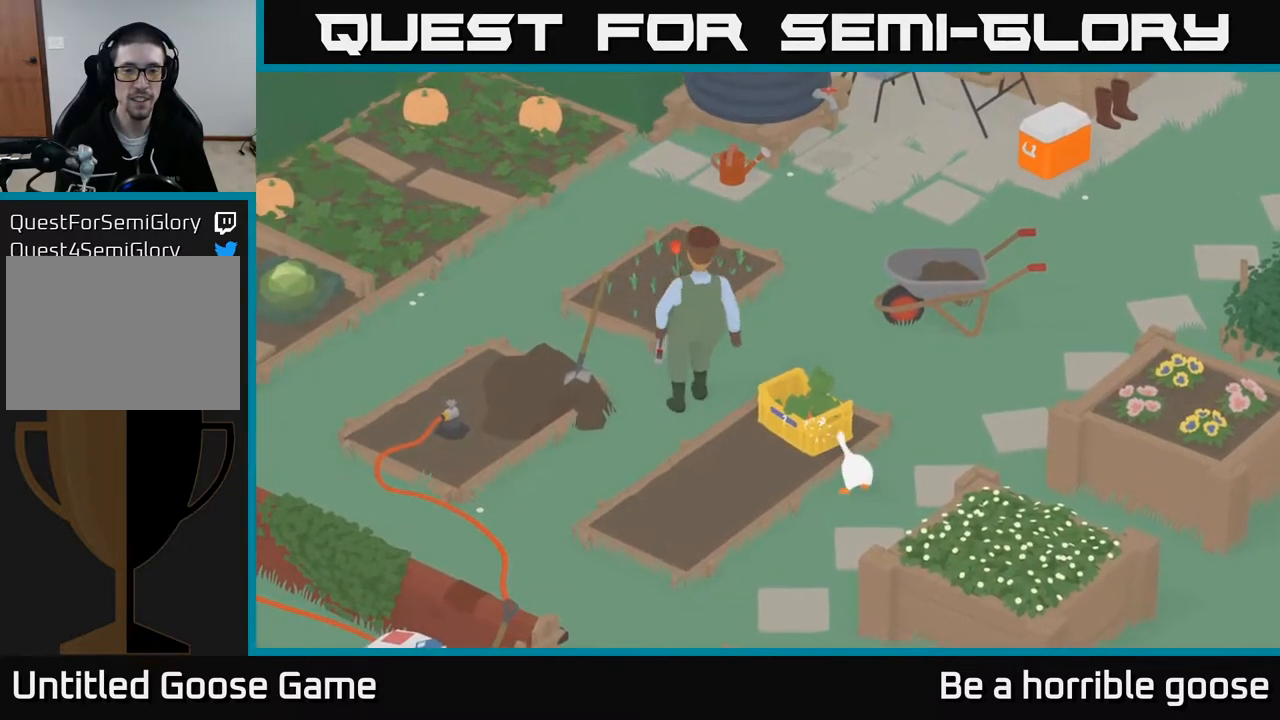
{"buttons": ["L2"], "left_stick": "right", "right_stick": "center", "events": [[33, "B", "down"], [117, "B", "up"], [233, "left_stick", "right"]]}
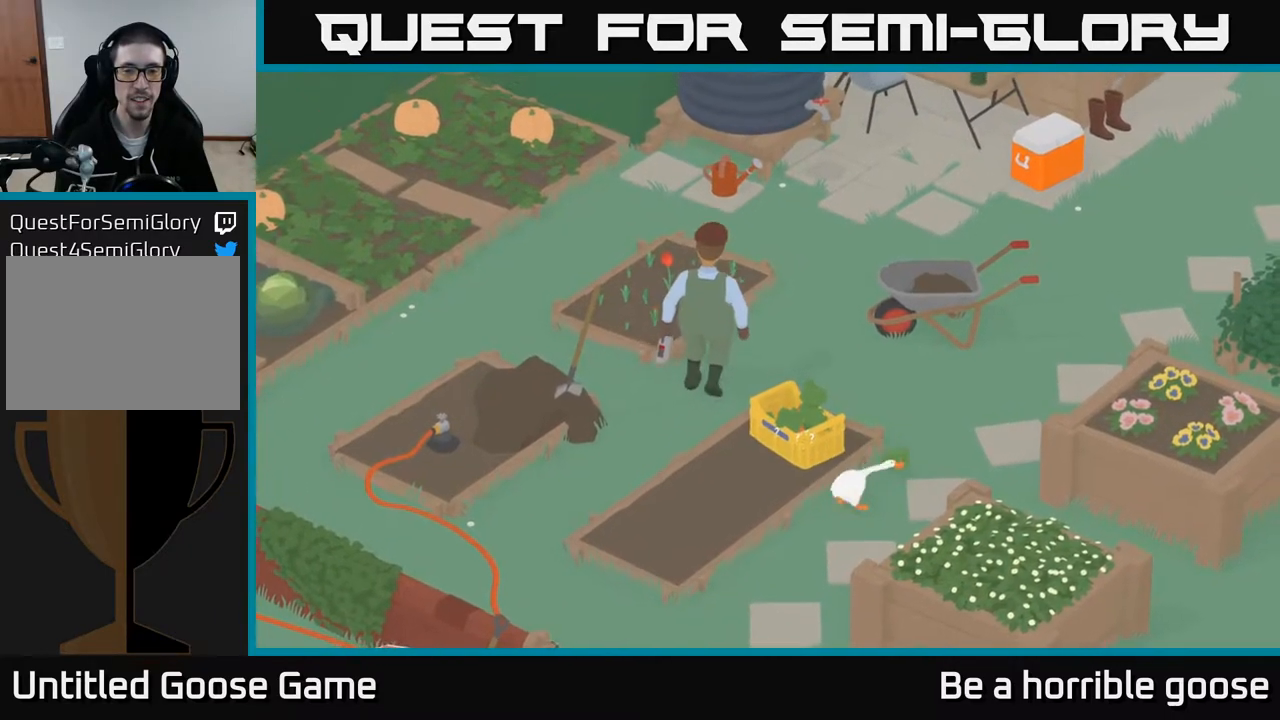
{"buttons": [], "left_stick": "up-left", "right_stick": "center", "events": [[100, "left_stick", "left"], [300, "L2", "up"], [300, "left_stick", "up-left"]]}
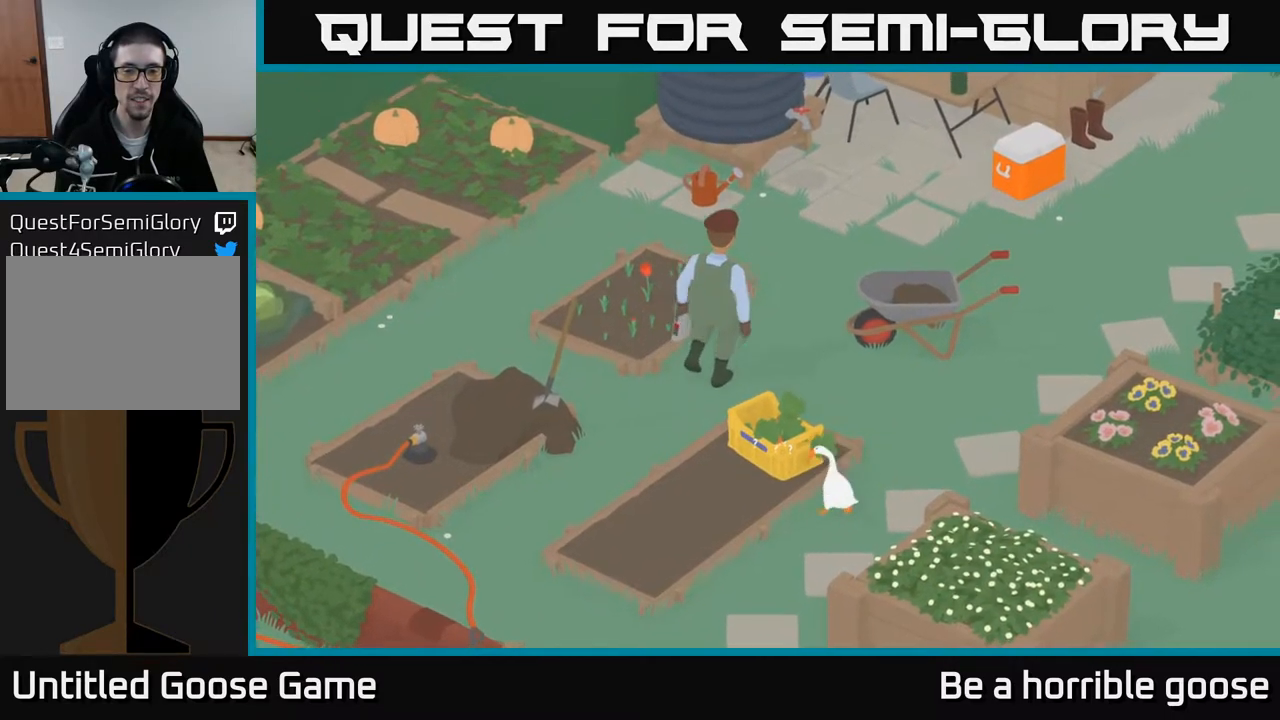
{"buttons": [], "left_stick": "left", "right_stick": "center", "events": [[317, "left_stick", "left"]]}
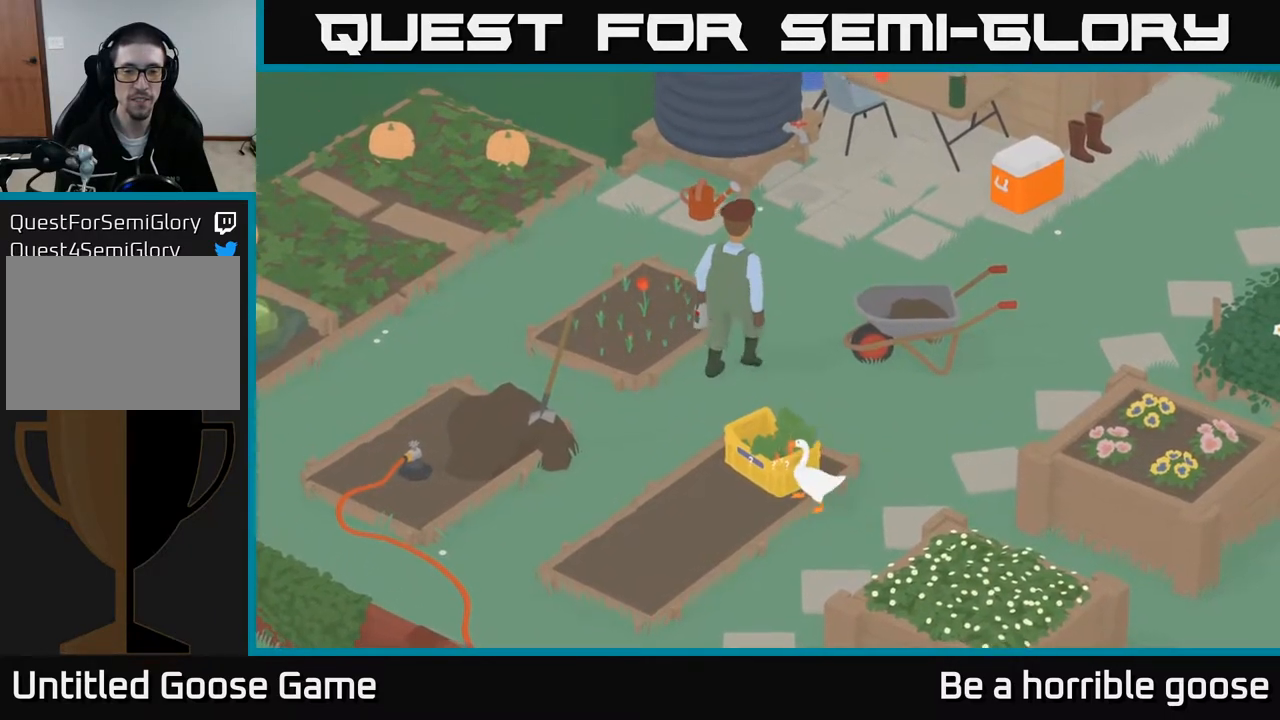
{"buttons": [], "left_stick": "center", "right_stick": "center", "events": [[50, "left_stick", "up-left"], [267, "left_stick", "center"]]}
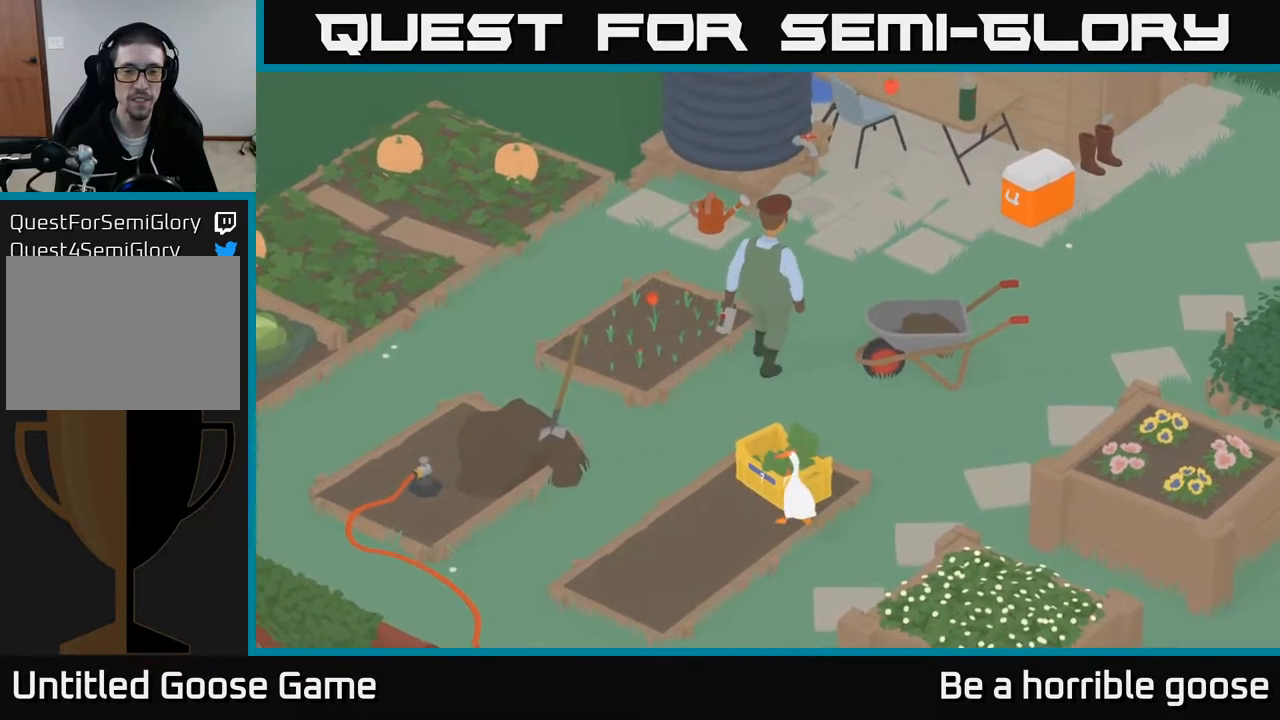
{"buttons": [], "left_stick": "center", "right_stick": "center", "events": [[83, "left_stick", "up"], [167, "B", "down"], [233, "left_stick", "center"], [350, "B", "up"]]}
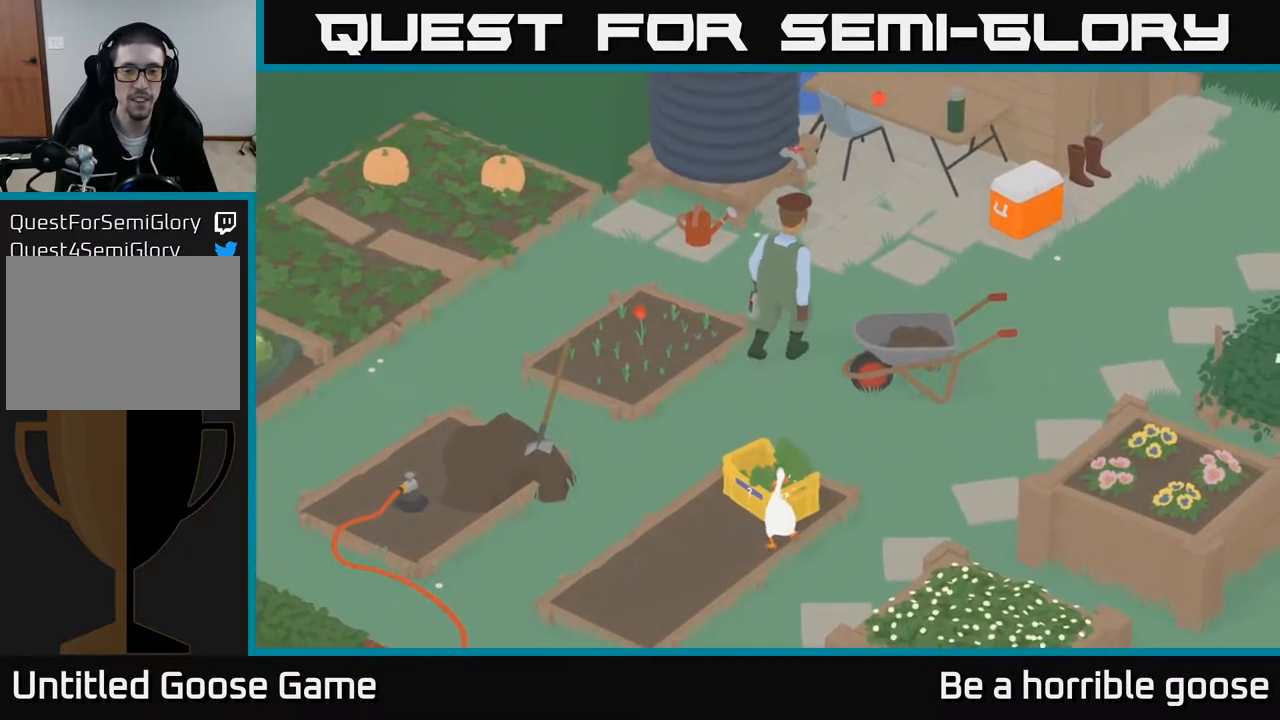
{"buttons": ["A"], "left_stick": "right", "right_stick": "center", "events": [[150, "left_stick", "down-right"], [333, "left_stick", "right"], [500, "A", "down"]]}
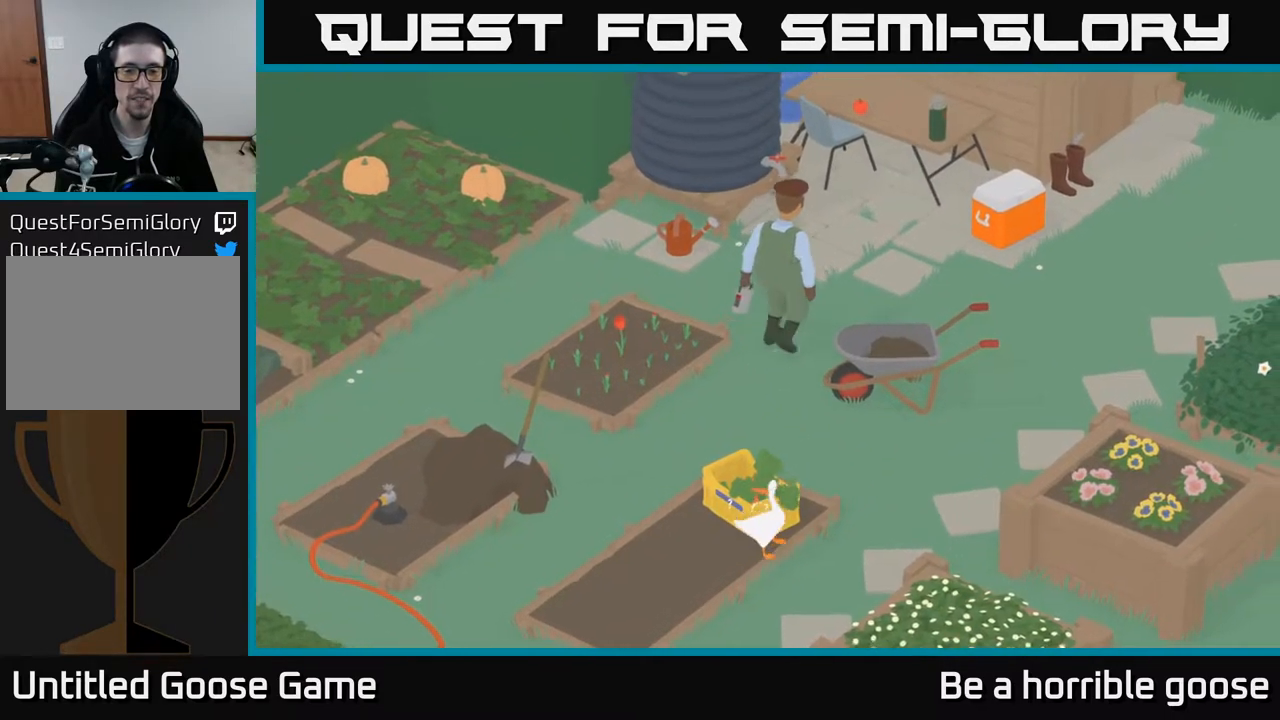
{"buttons": ["A"], "left_stick": "up-right", "right_stick": "center", "events": [[100, "left_stick", "up-right"]]}
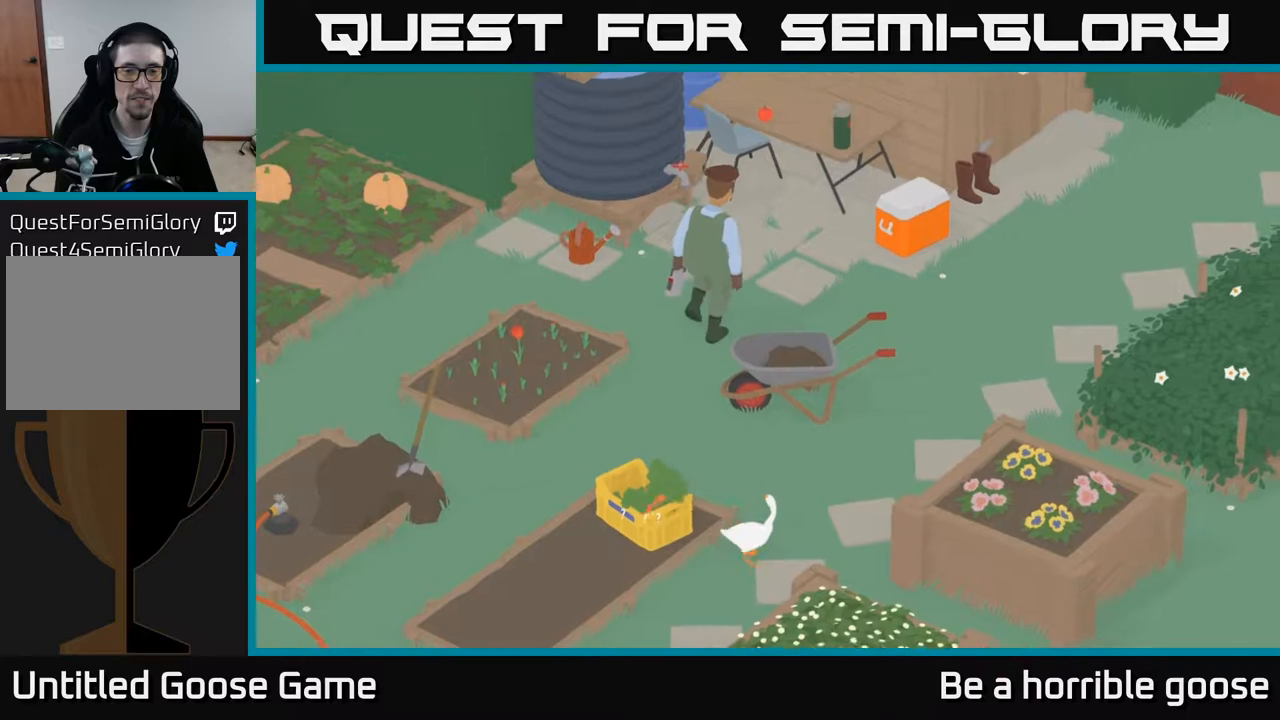
{"buttons": ["A"], "left_stick": "up", "right_stick": "center", "events": [[33, "left_stick", "up"]]}
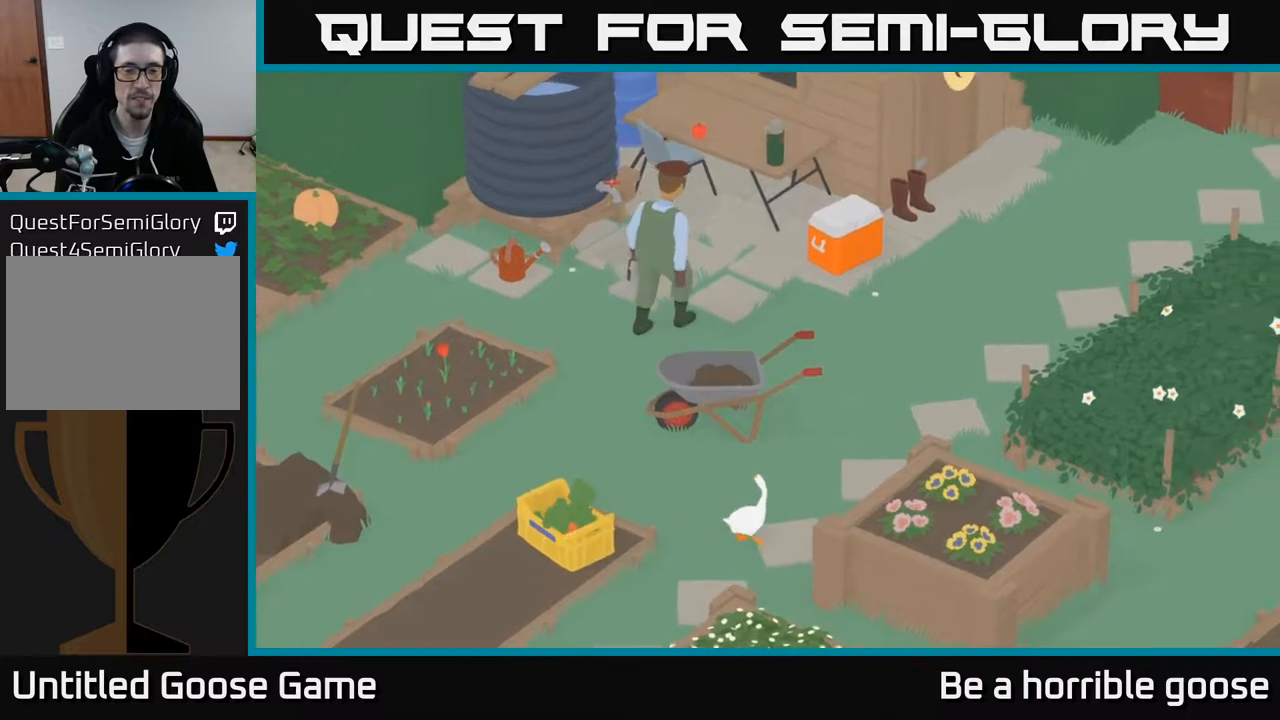
{"buttons": ["A"], "left_stick": "up", "right_stick": "center", "events": []}
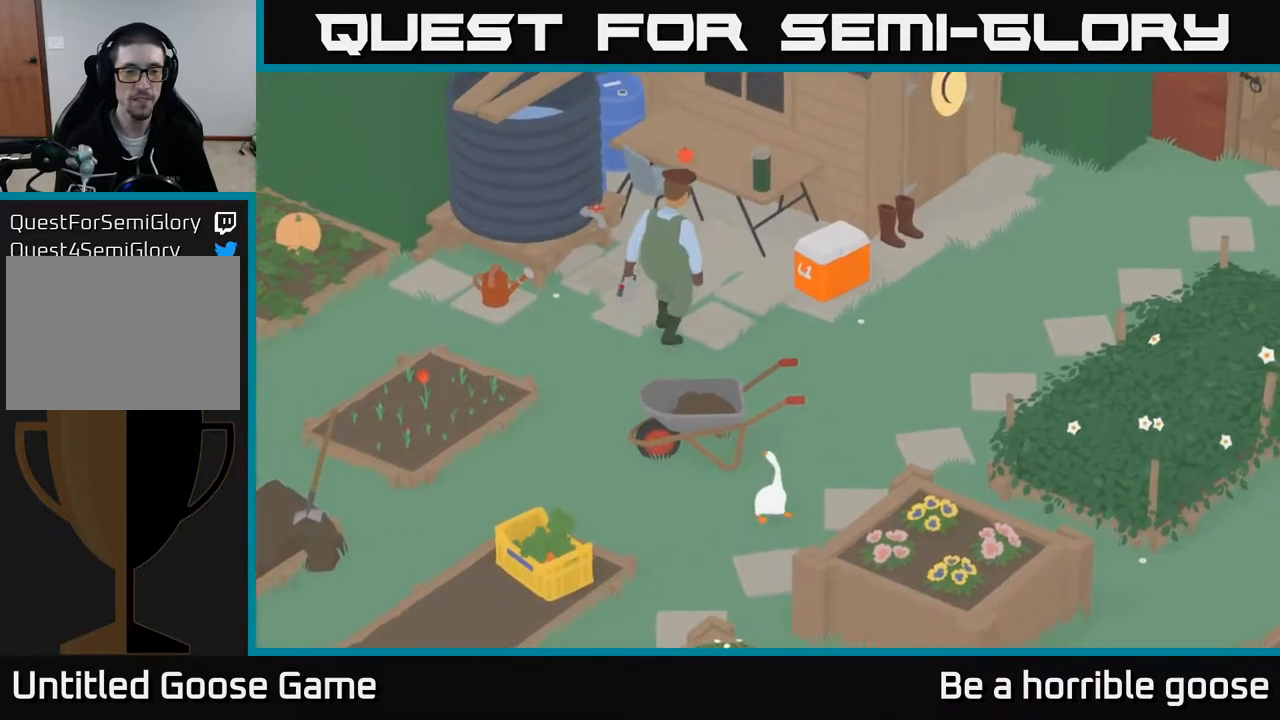
{"buttons": [], "left_stick": "up-left", "right_stick": "center", "events": [[483, "A", "up"], [483, "left_stick", "up-left"]]}
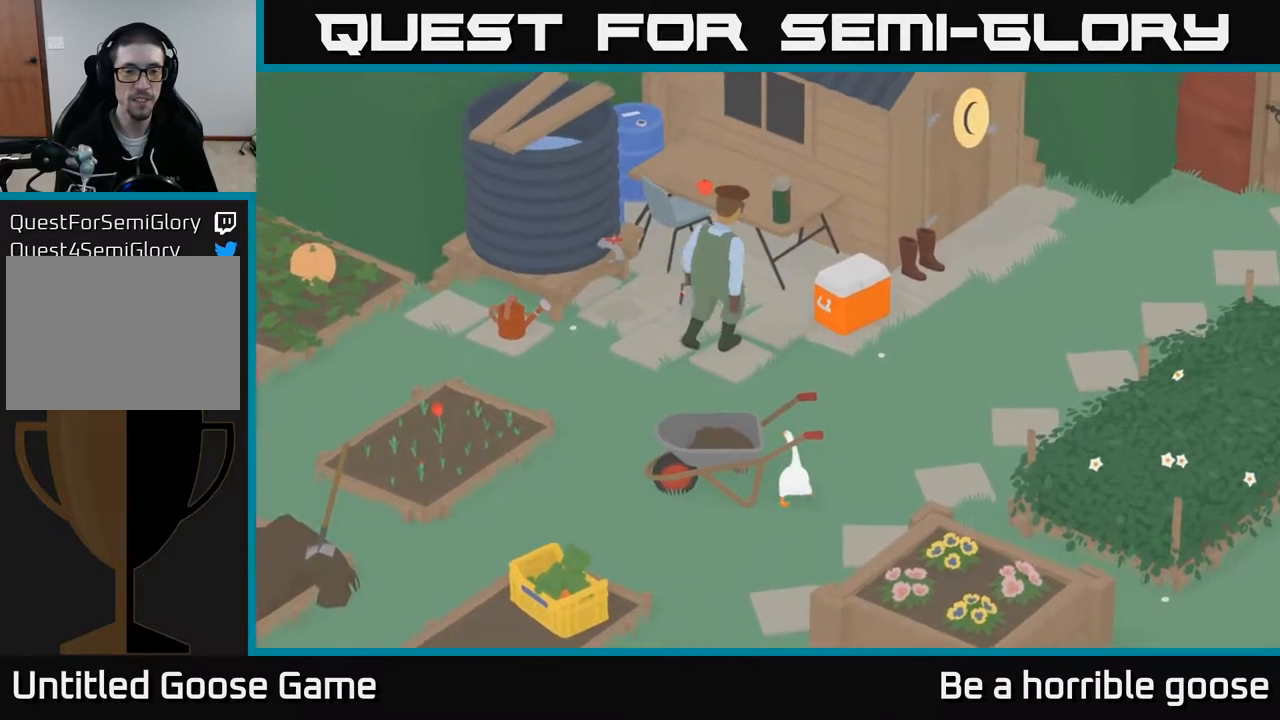
{"buttons": [], "left_stick": "center", "right_stick": "center", "events": [[117, "left_stick", "left"], [300, "left_stick", "center"]]}
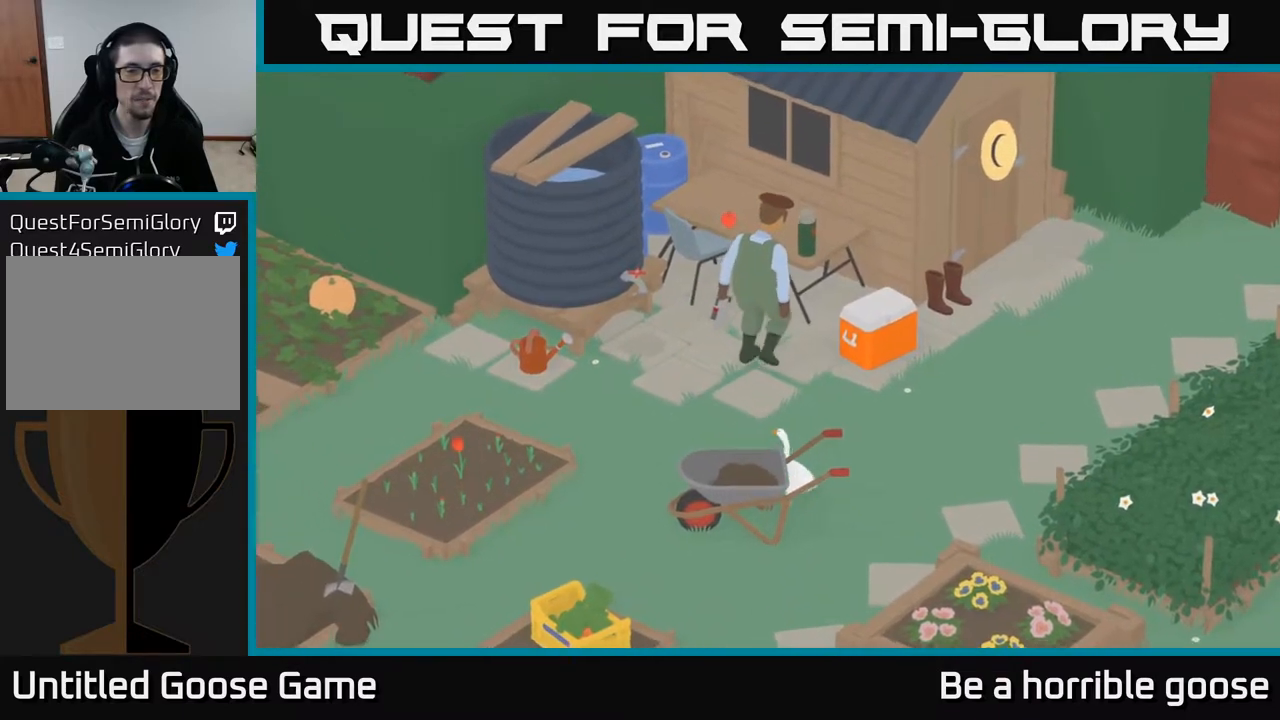
{"buttons": [], "left_stick": "left", "right_stick": "center", "events": [[350, "left_stick", "left"]]}
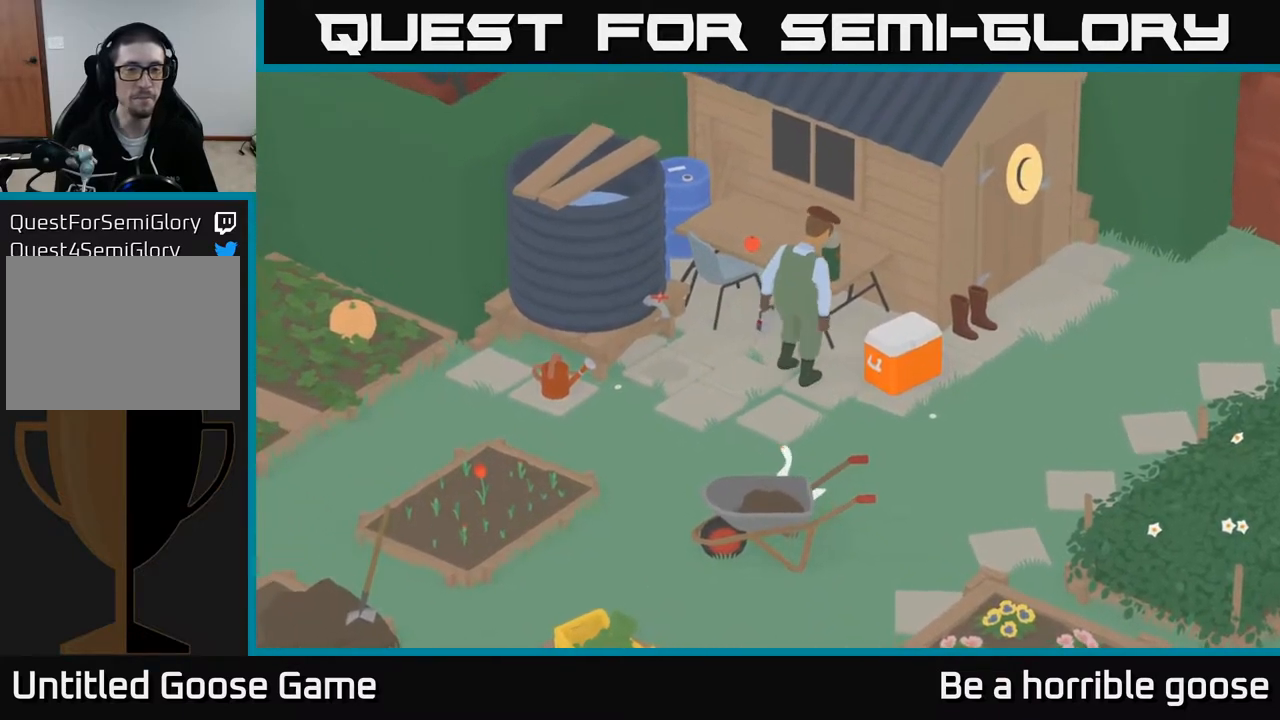
{"buttons": ["A"], "left_stick": "up-left", "right_stick": "center", "events": [[17, "A", "down"], [350, "left_stick", "up-left"]]}
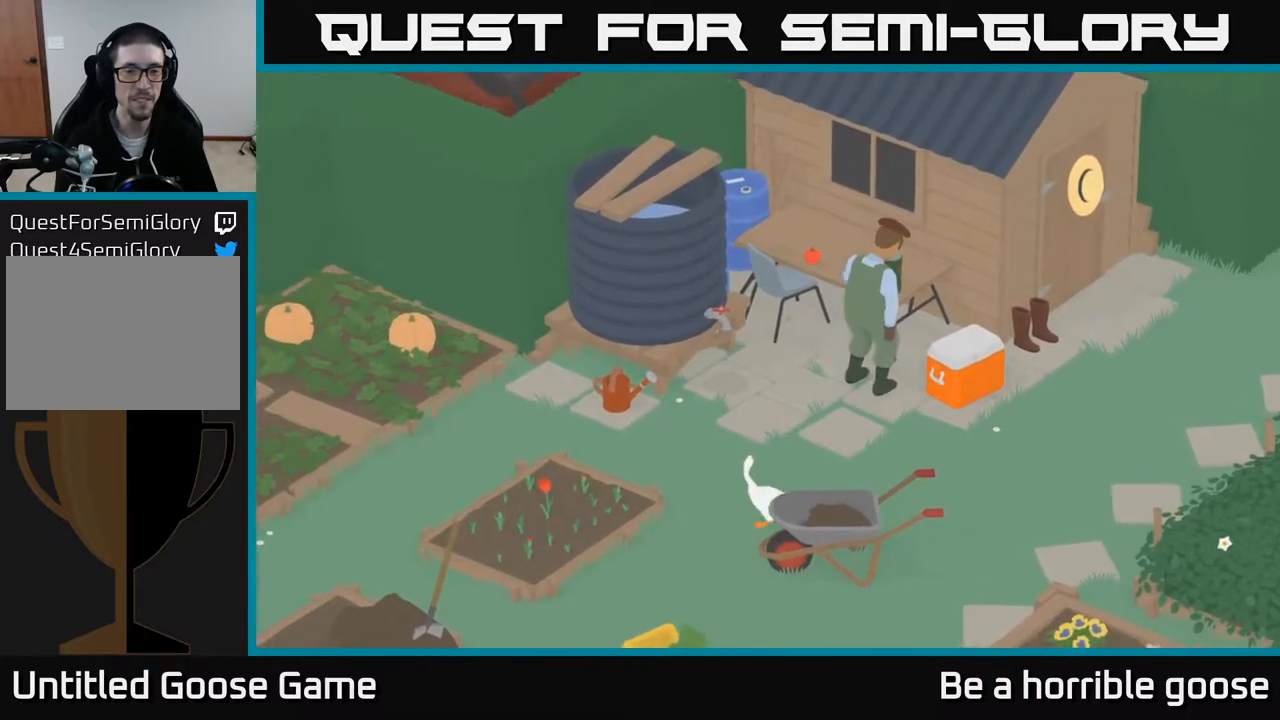
{"buttons": ["A"], "left_stick": "up", "right_stick": "center", "events": [[183, "left_stick", "up"]]}
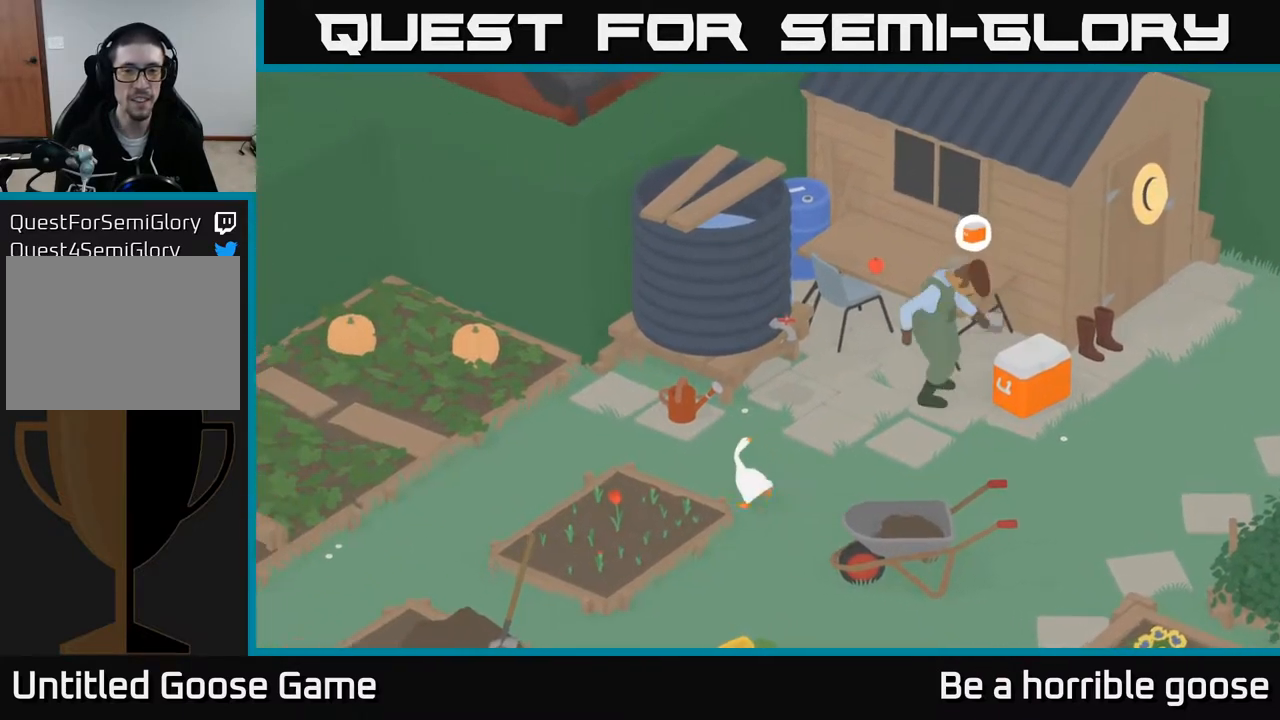
{"buttons": [], "left_stick": "up-right", "right_stick": "center", "events": [[83, "left_stick", "up-right"], [233, "A", "up"]]}
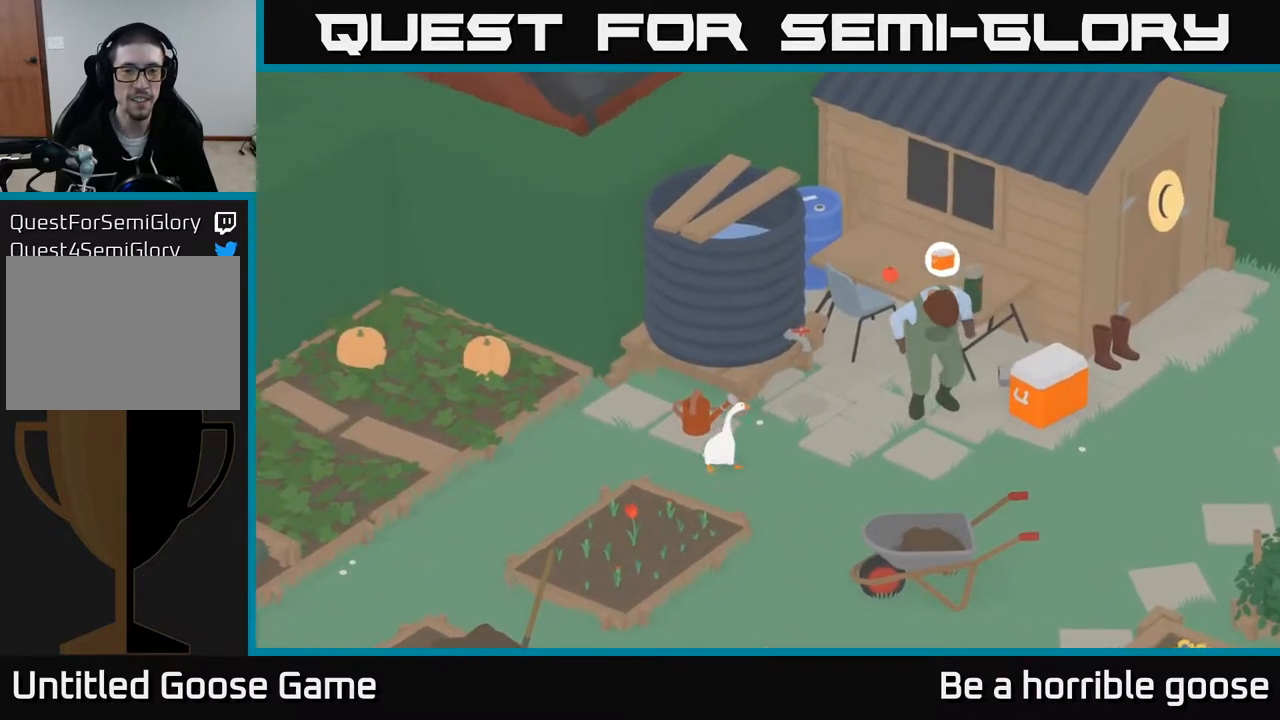
{"buttons": [], "left_stick": "up-right", "right_stick": "center", "events": []}
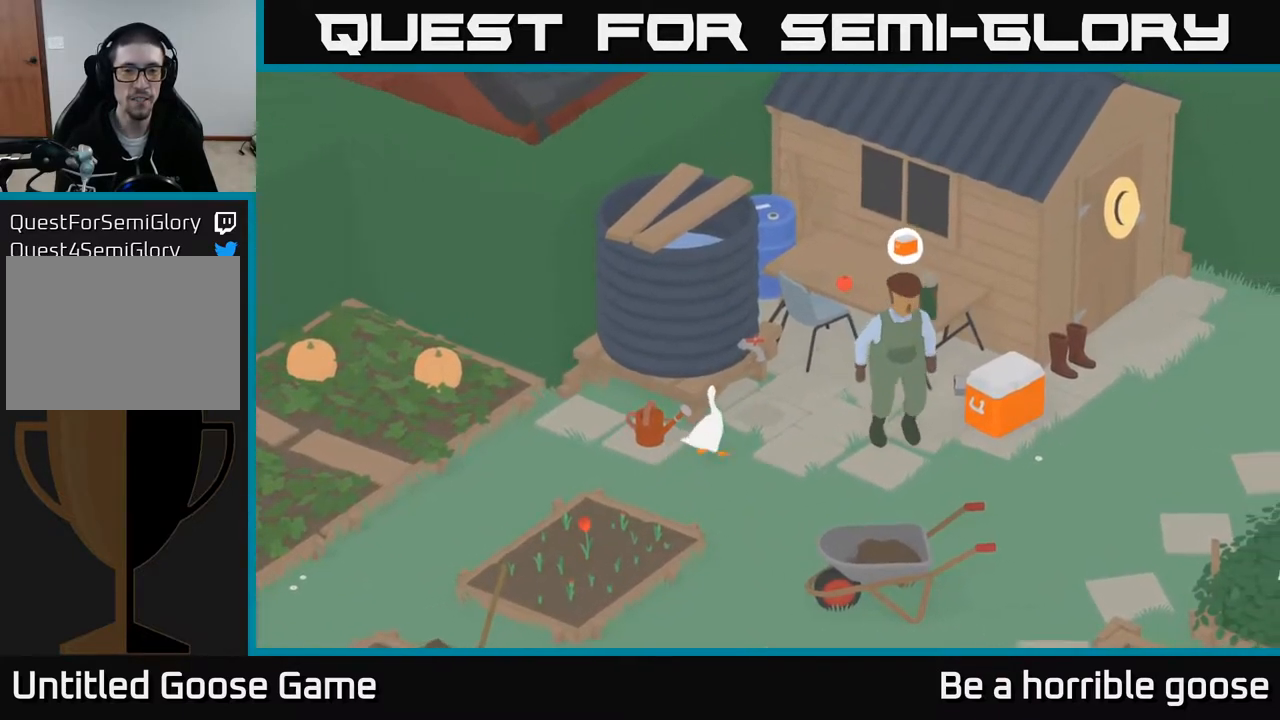
{"buttons": ["B"], "left_stick": "center", "right_stick": "center", "events": [[350, "left_stick", "center"], [450, "B", "down"]]}
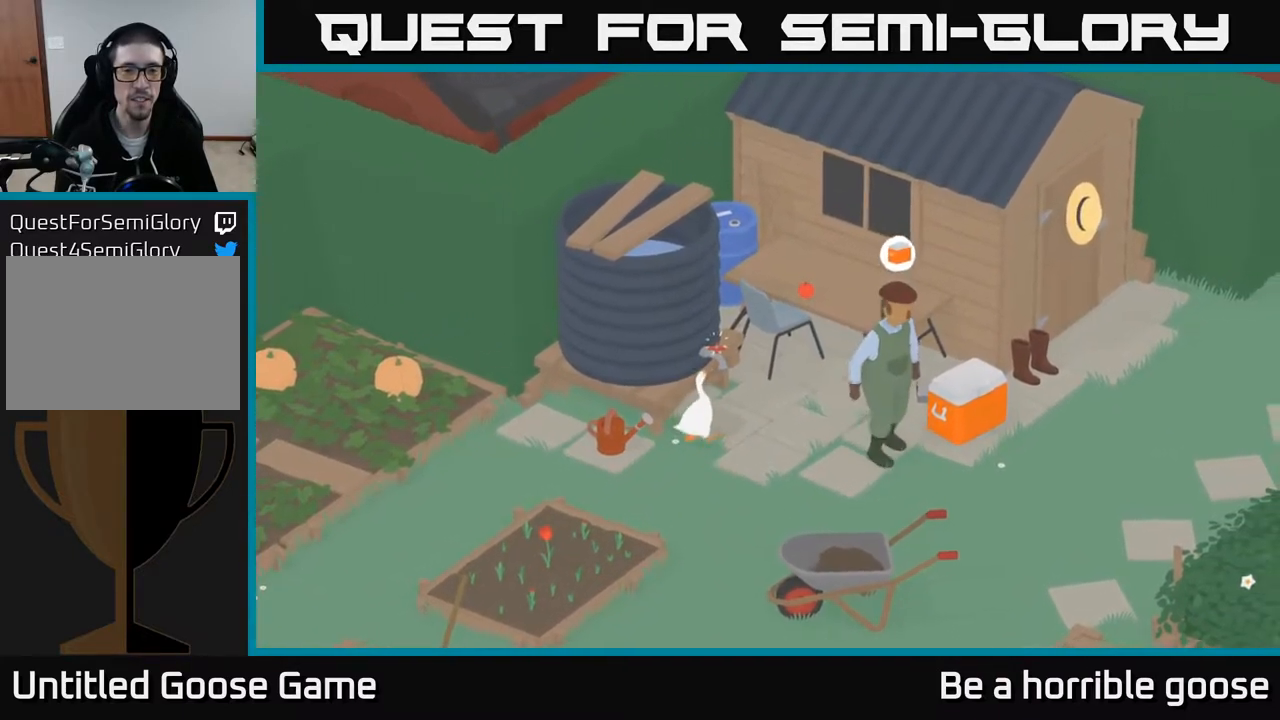
{"buttons": ["A"], "left_stick": "down-right", "right_stick": "center", "events": [[17, "B", "up"], [217, "left_stick", "down-right"], [233, "A", "down"]]}
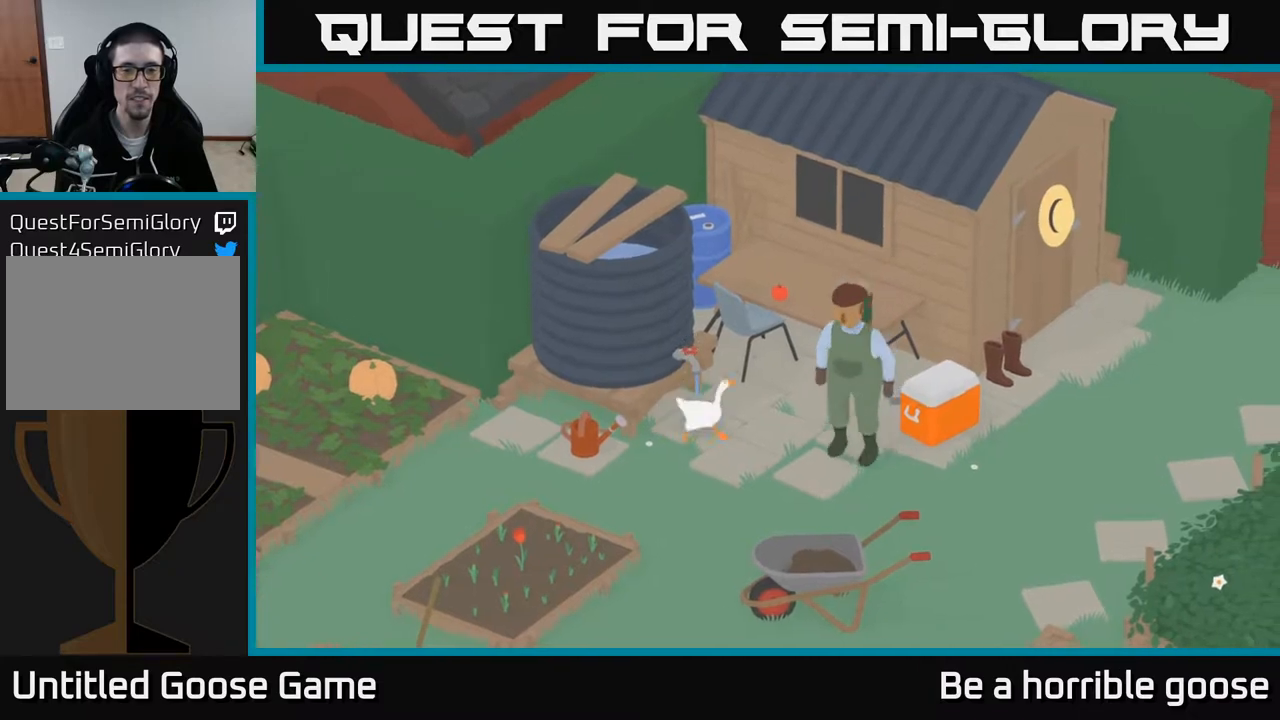
{"buttons": ["A"], "left_stick": "down-right", "right_stick": "center", "events": []}
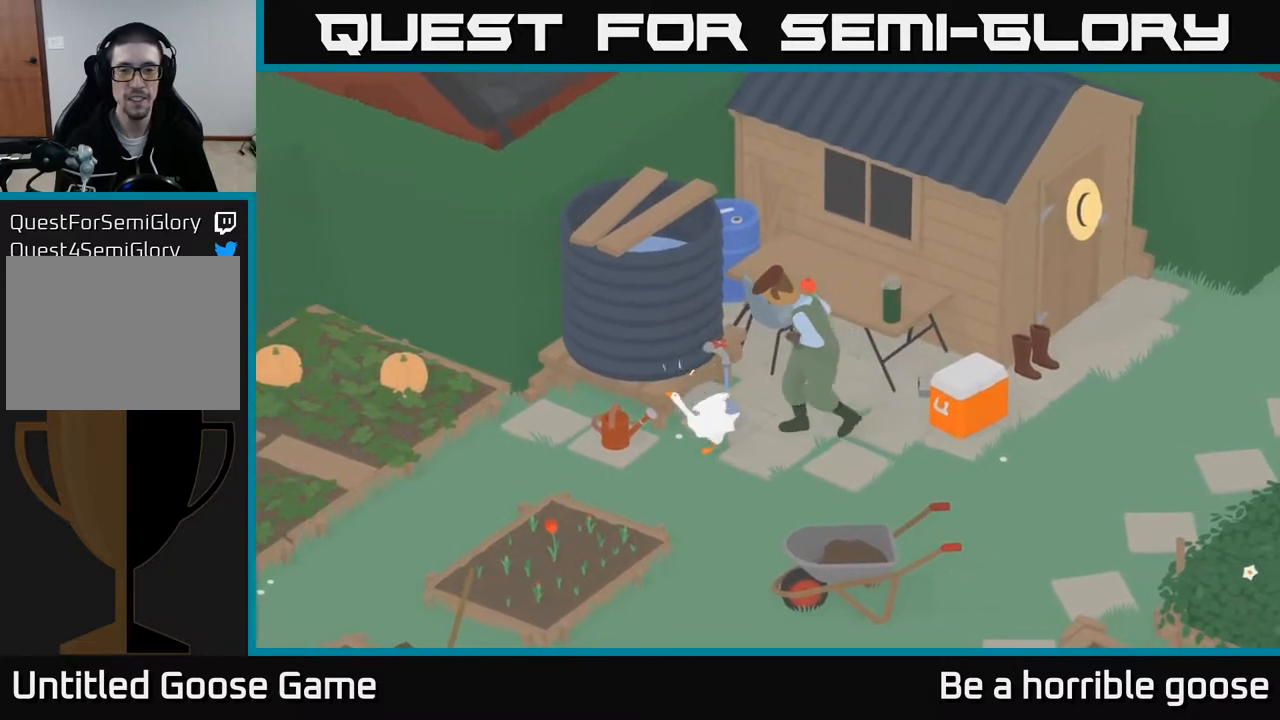
{"buttons": [], "left_stick": "down", "right_stick": "center", "events": [[100, "A", "up"], [167, "left_stick", "down"]]}
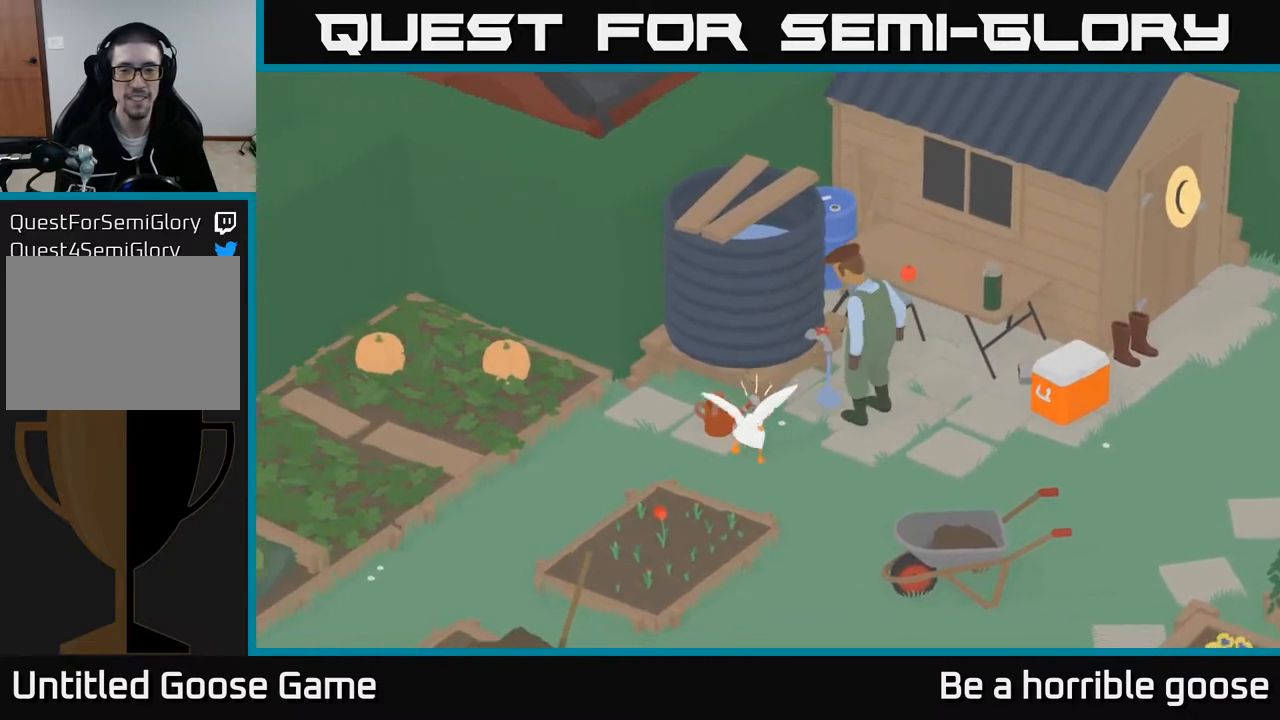
{"buttons": [], "left_stick": "up-right", "right_stick": "center", "events": [[50, "left_stick", "down-right"], [150, "left_stick", "right"], [300, "left_stick", "up-right"]]}
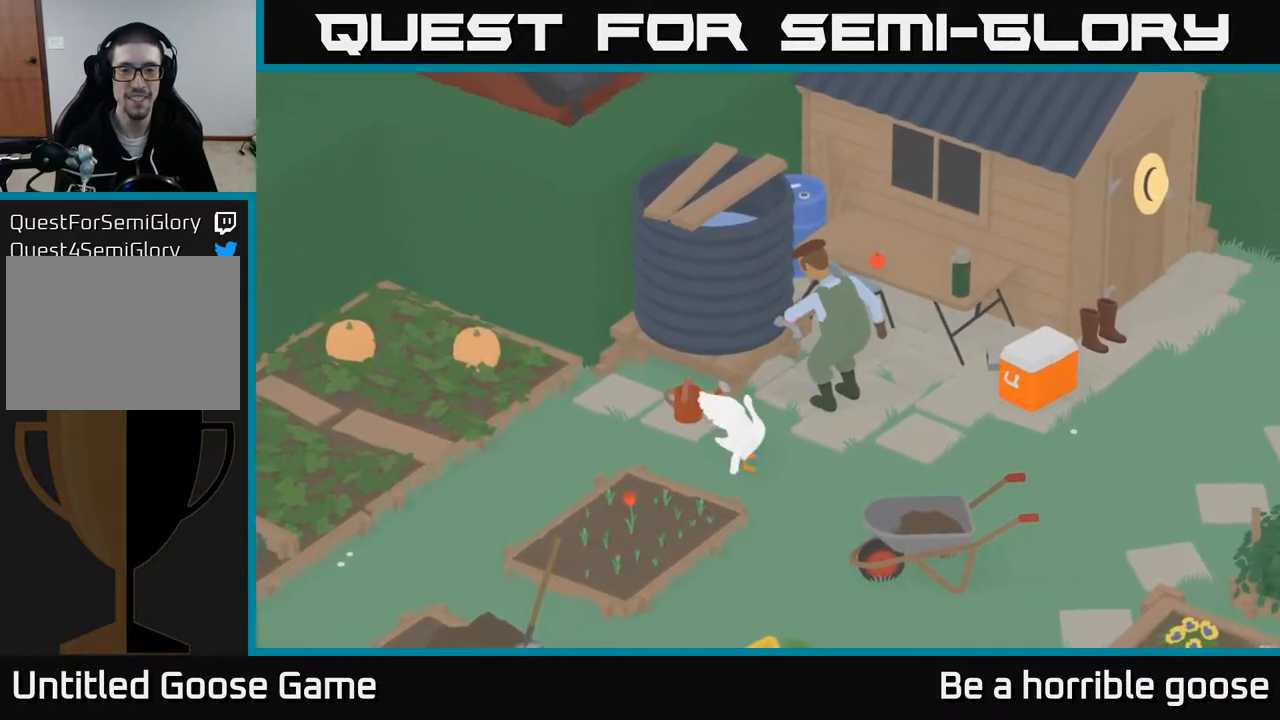
{"buttons": [], "left_stick": "center", "right_stick": "center", "events": [[50, "left_stick", "center"], [200, "X", "down"], [367, "X", "up"]]}
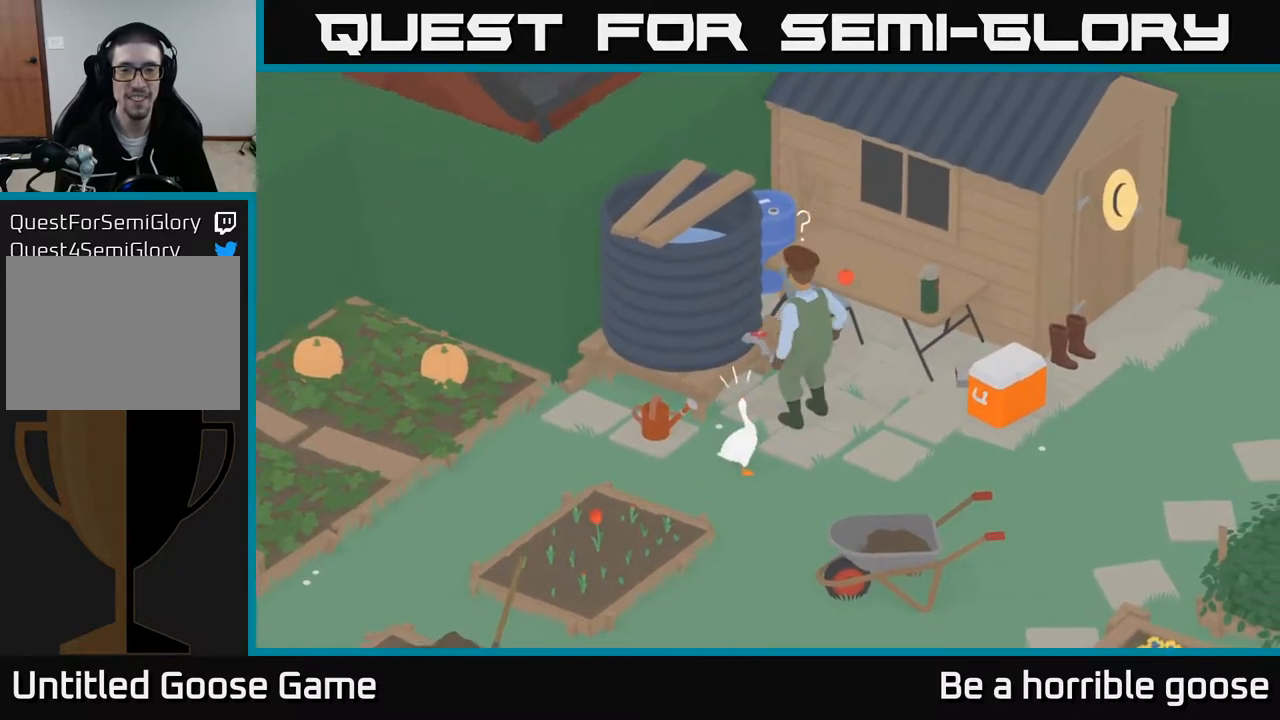
{"buttons": [], "left_stick": "left", "right_stick": "center", "events": [[67, "X", "down"], [217, "X", "up"], [317, "left_stick", "left"]]}
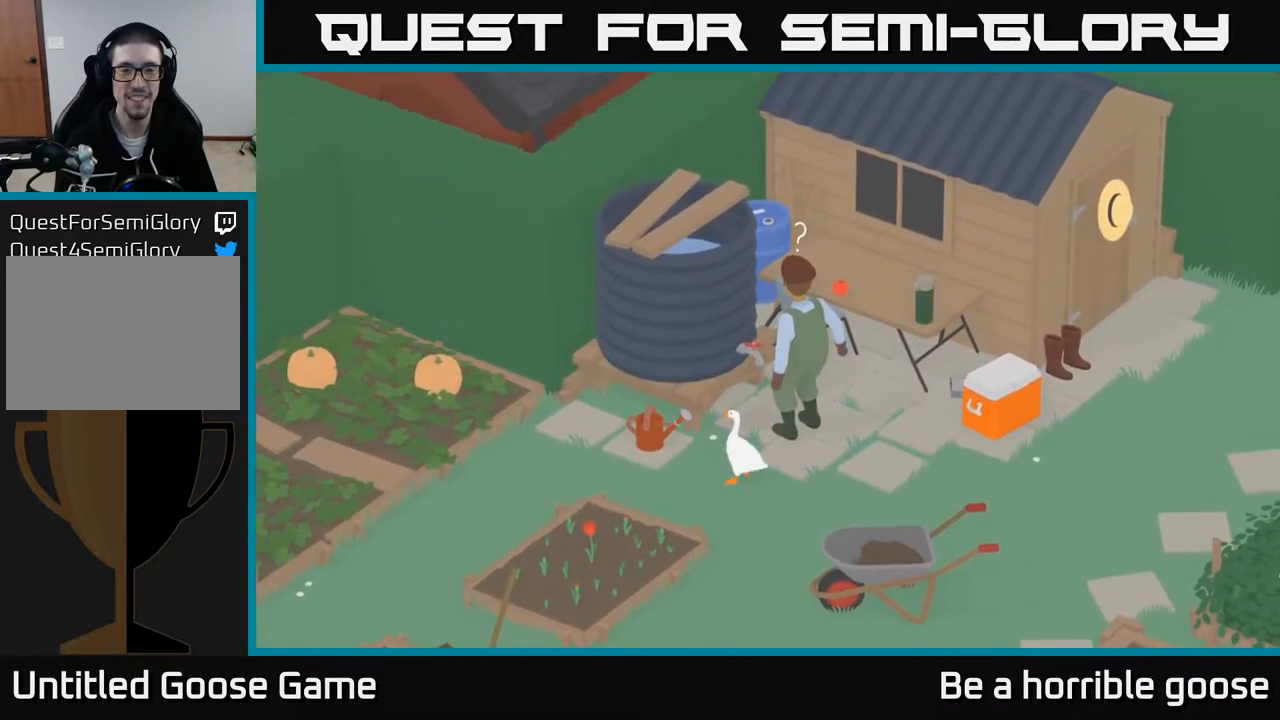
{"buttons": ["A"], "left_stick": "left", "right_stick": "center", "events": [[33, "A", "down"]]}
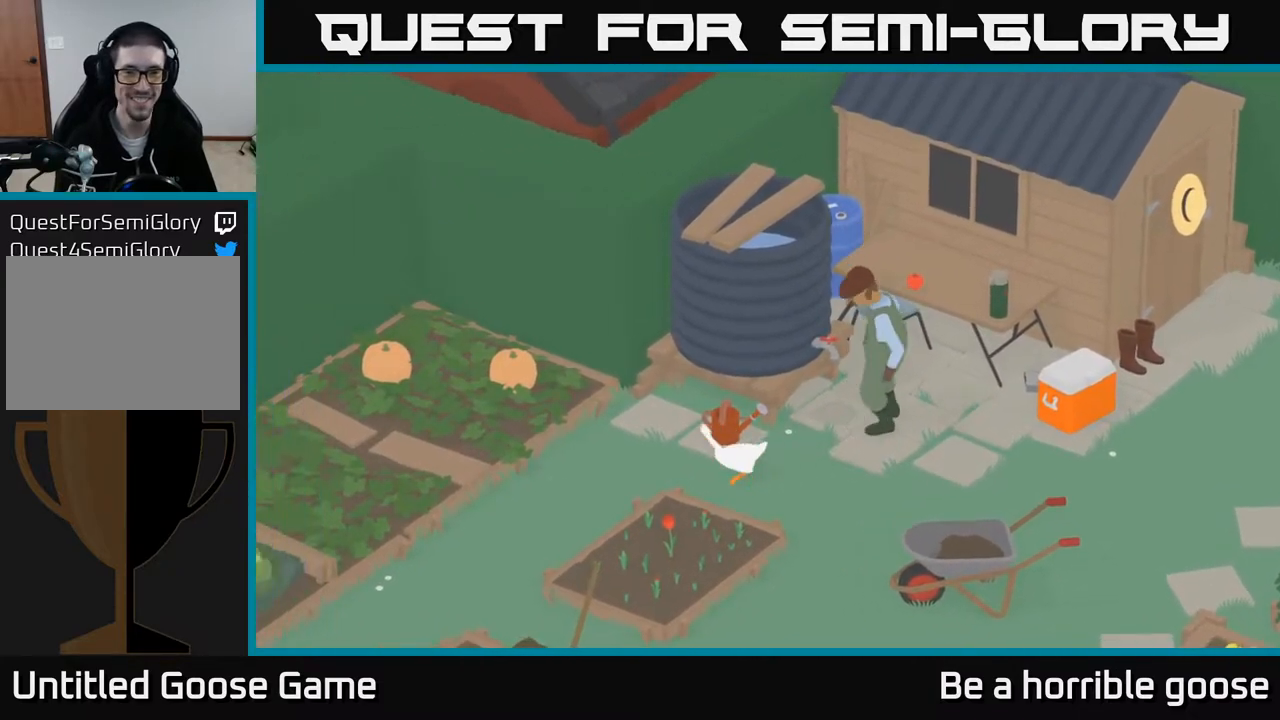
{"buttons": [], "left_stick": "center", "right_stick": "center", "events": [[33, "left_stick", "up-left"], [117, "A", "up"], [283, "left_stick", "center"]]}
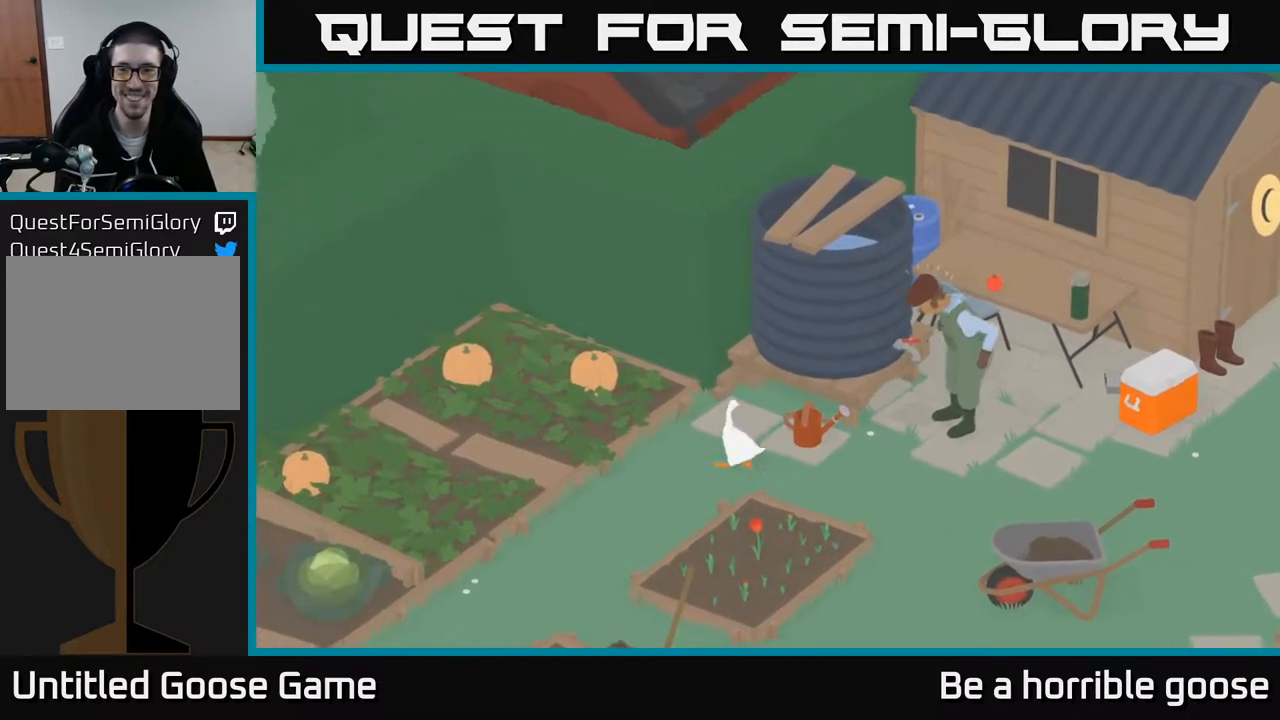
{"buttons": [], "left_stick": "center", "right_stick": "center", "events": [[83, "left_stick", "up"], [400, "left_stick", "center"]]}
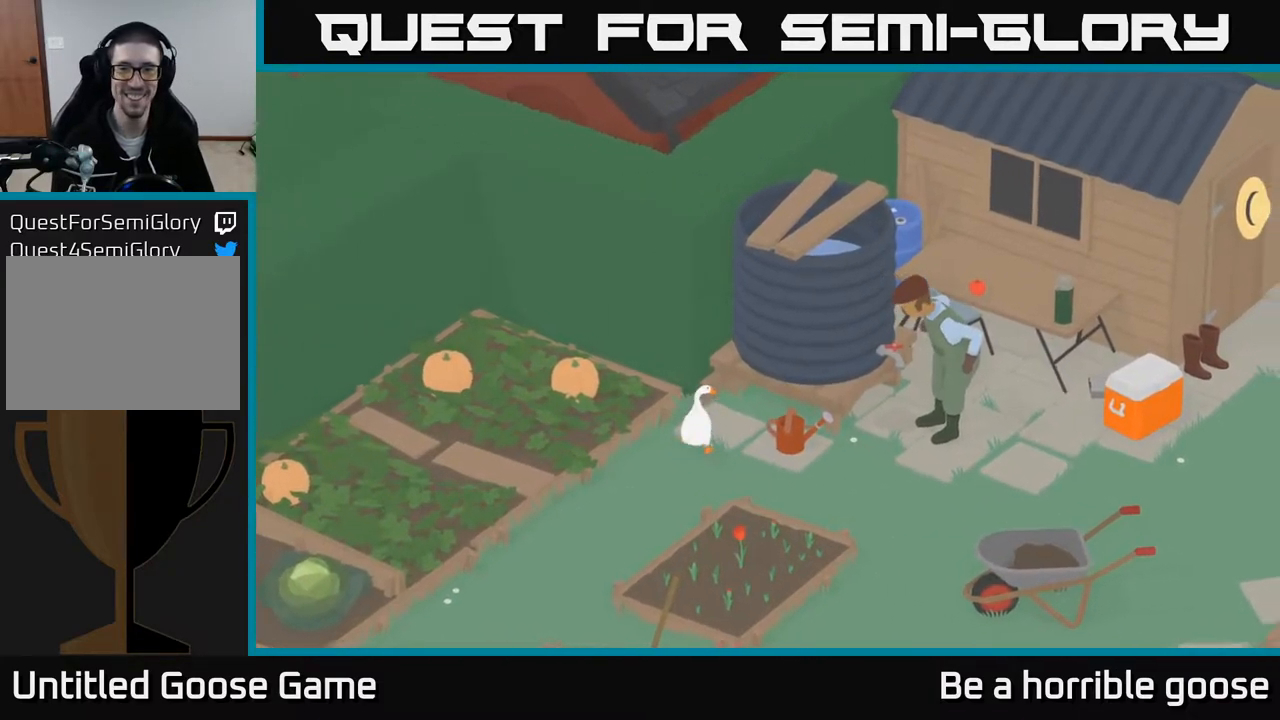
{"buttons": [], "left_stick": "down-left", "right_stick": "center", "events": [[183, "left_stick", "left"], [433, "left_stick", "down-left"]]}
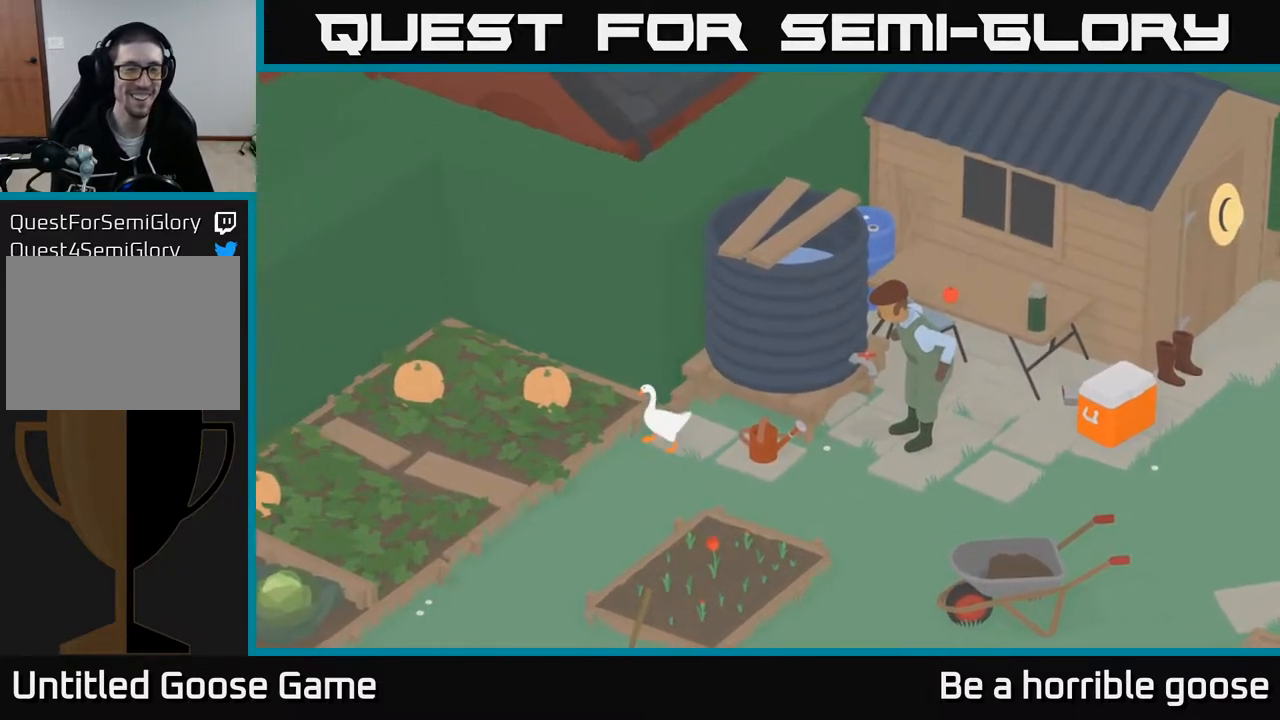
{"buttons": ["A"], "left_stick": "right", "right_stick": "center", "events": [[100, "left_stick", "down-right"], [383, "left_stick", "right"], [500, "A", "down"]]}
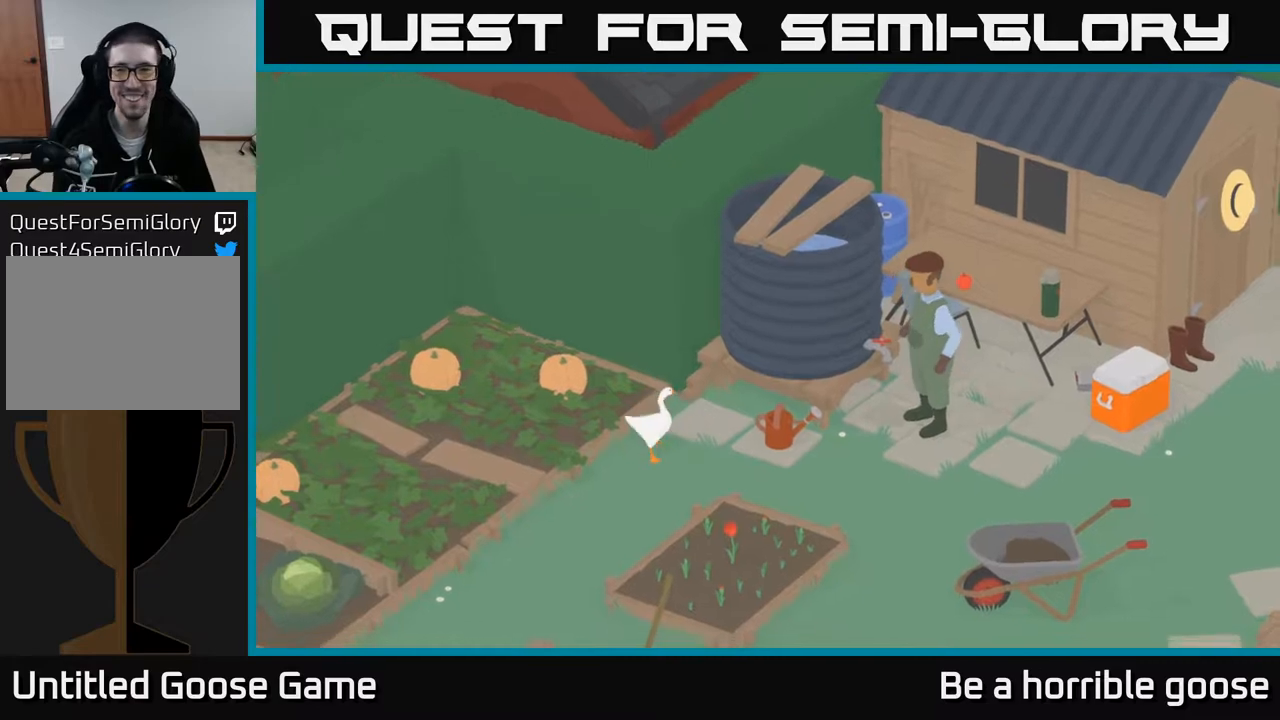
{"buttons": ["A"], "left_stick": "down-right", "right_stick": "center", "events": [[433, "left_stick", "down-right"]]}